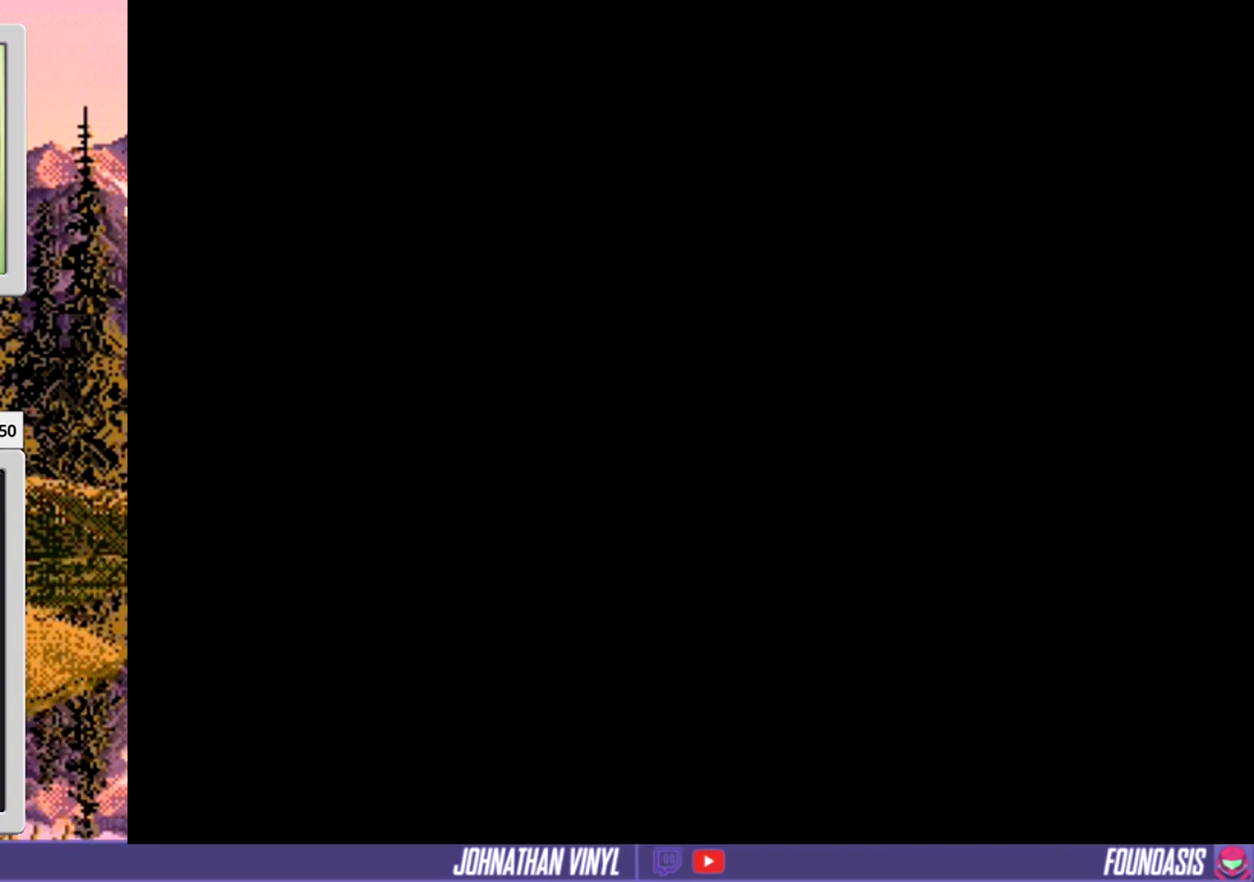
Gameplay with a controller (Nintendo layout); each line is a JSON object with the inputs held at the frame after it. "events" lists button and stick changes between this image and that frame as [ms after this image, input, new state], when the widget could be followed in between. Not read: B L3 R3.
{"buttons": ["Y"], "events": []}
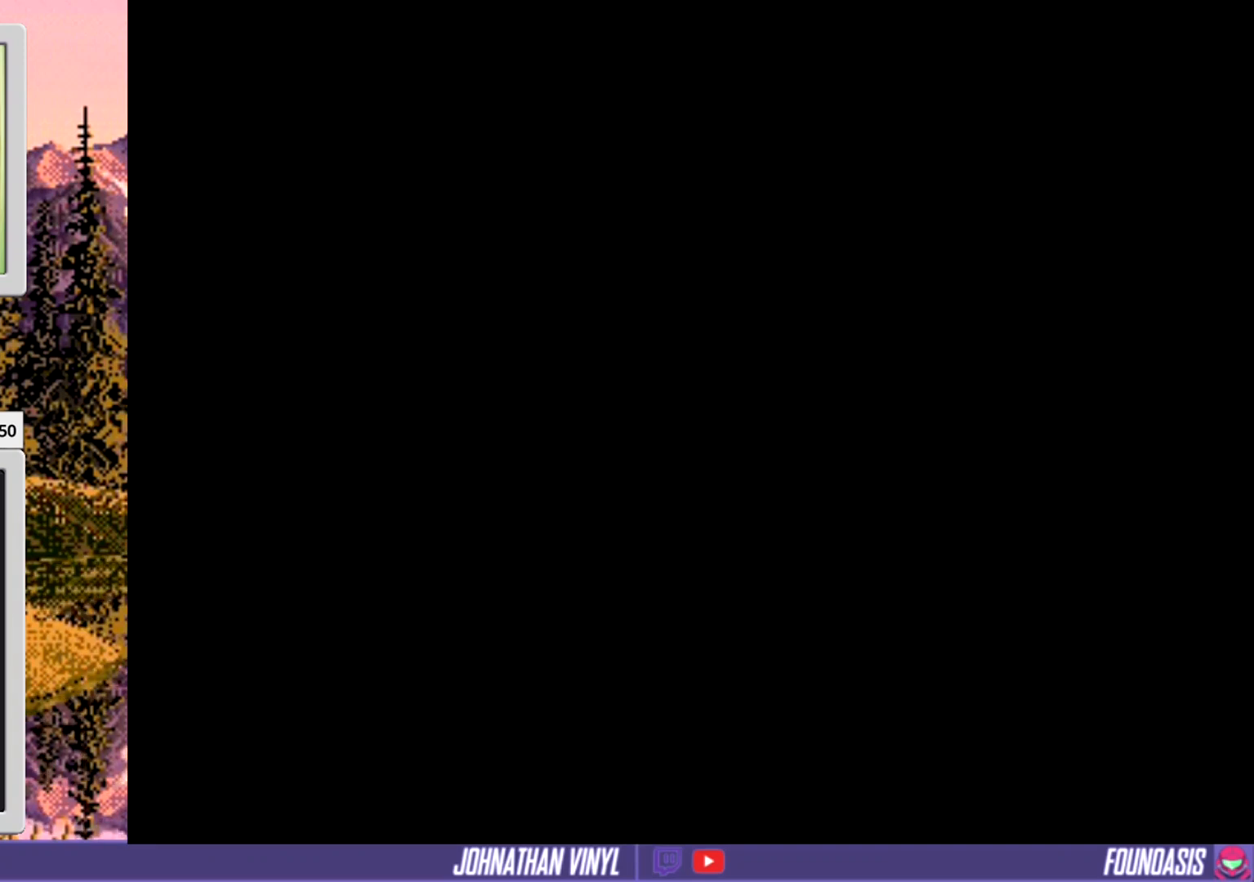
{"buttons": ["Y"], "events": []}
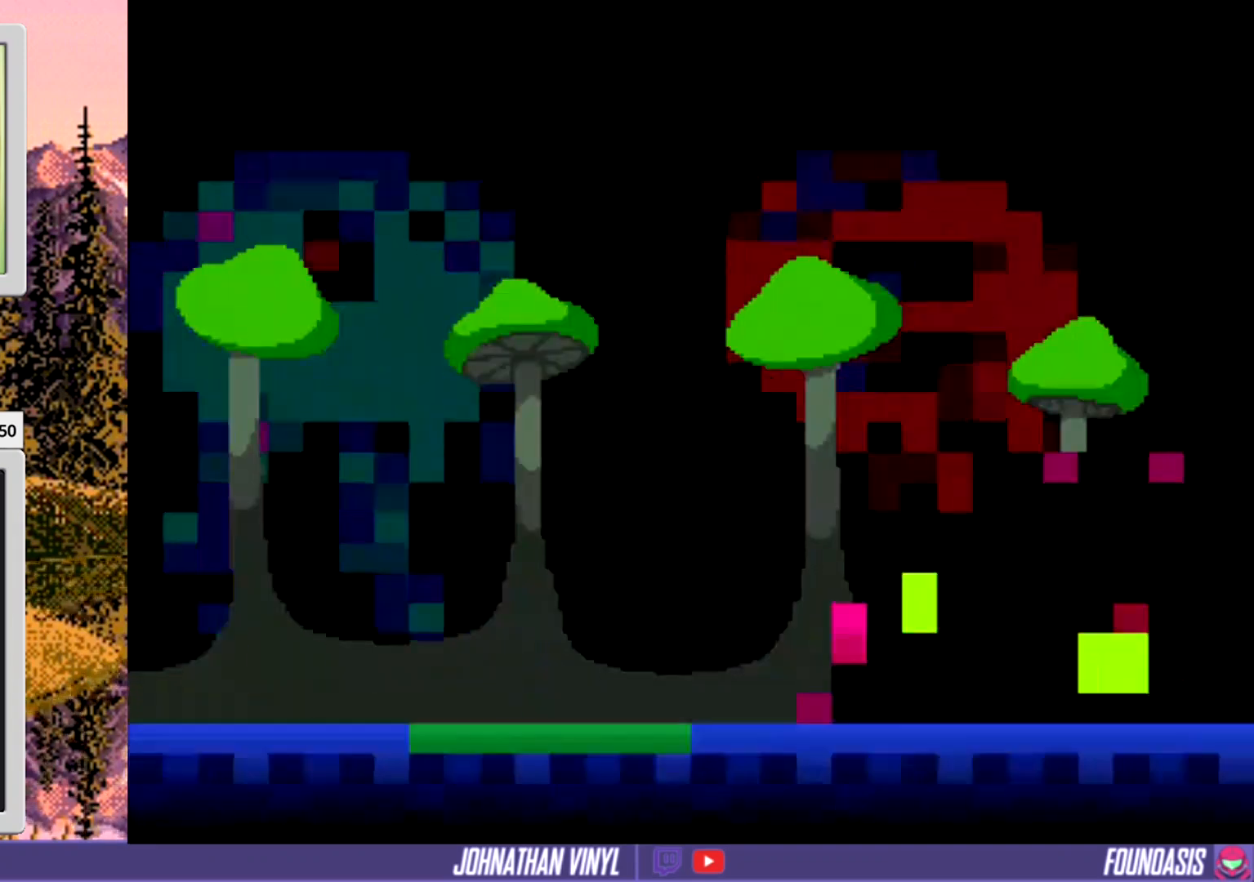
{"buttons": ["Y"], "events": []}
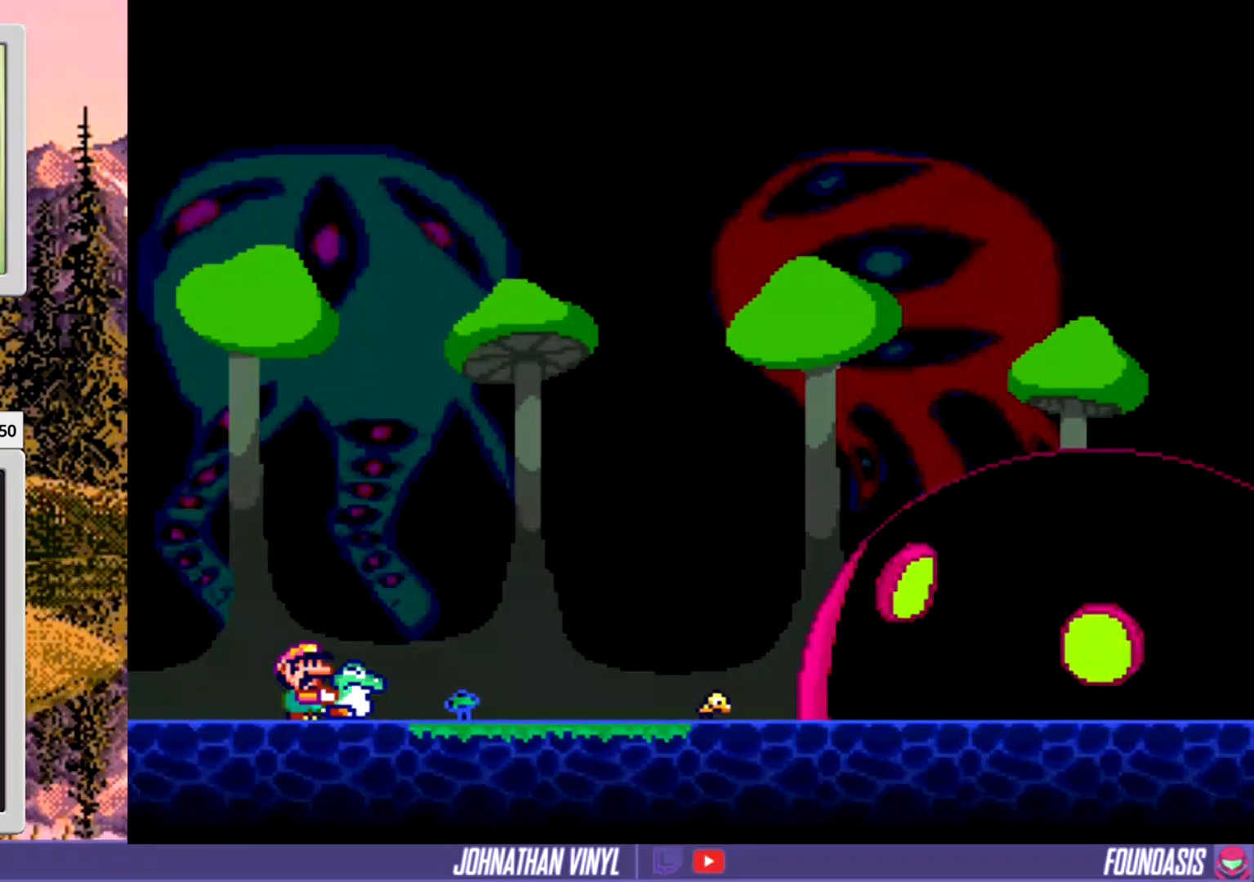
{"buttons": ["Y"], "events": []}
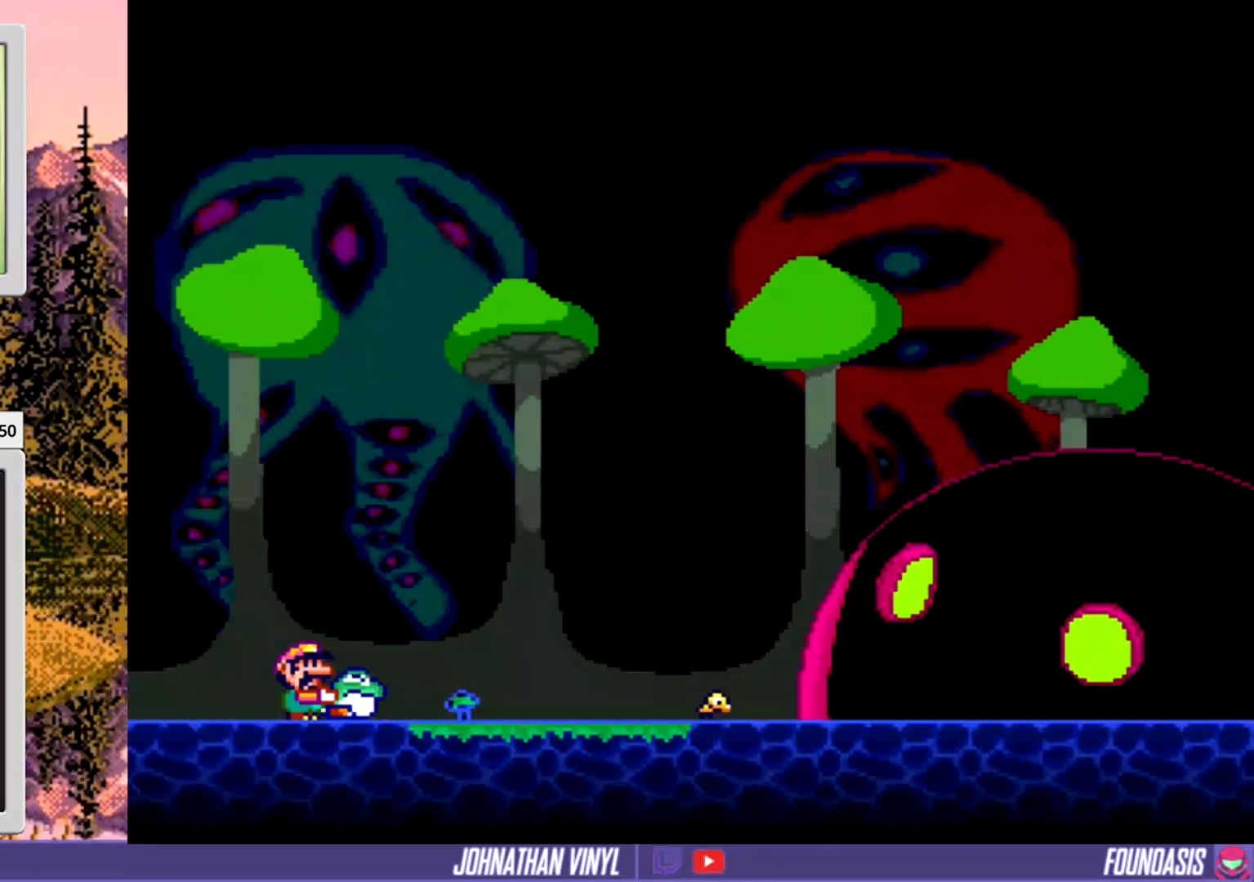
{"buttons": ["Y", "DPAD_RIGHT"], "events": [[500, "DPAD_RIGHT", "down"]]}
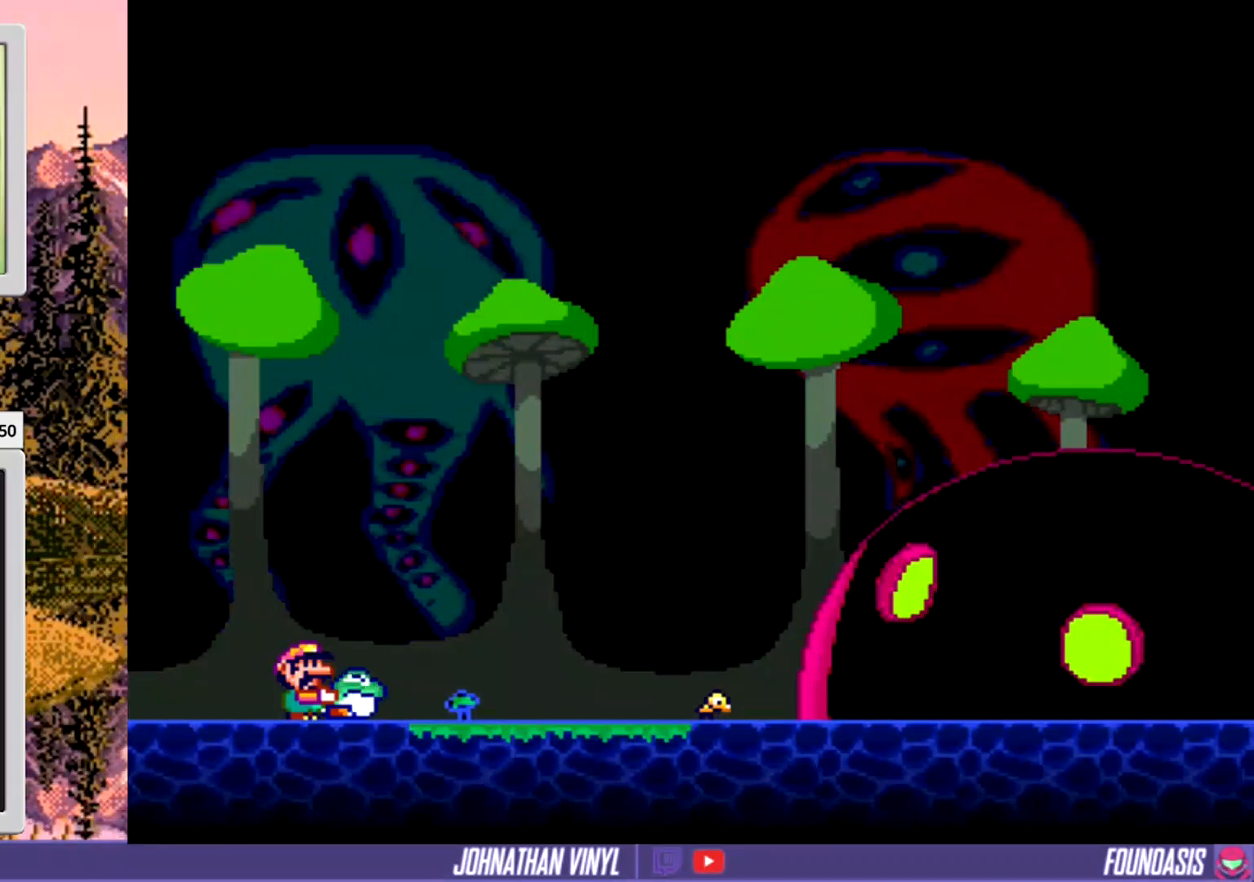
{"buttons": ["Y", "DPAD_RIGHT"], "events": []}
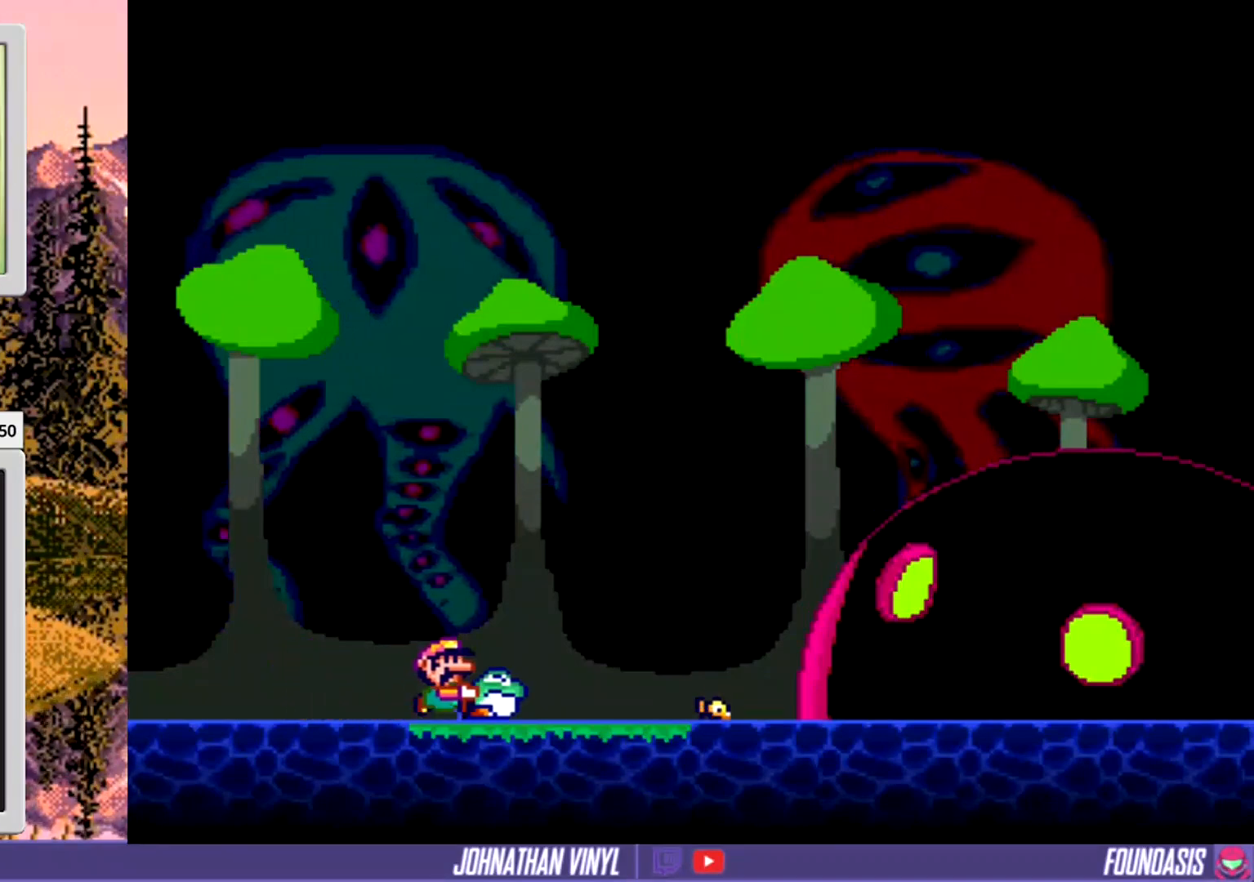
{"buttons": ["Y", "DPAD_RIGHT"], "events": []}
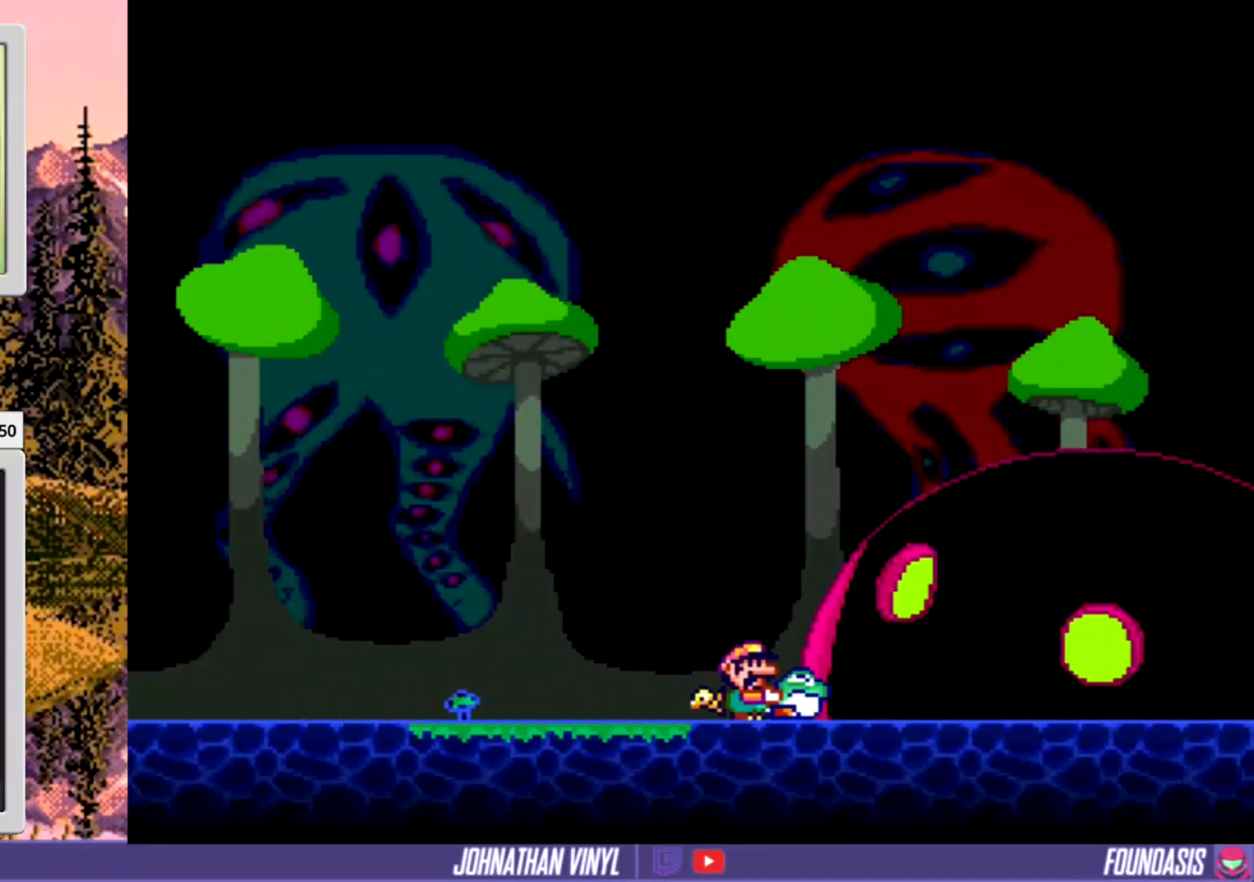
{"buttons": ["Y", "DPAD_RIGHT"], "events": []}
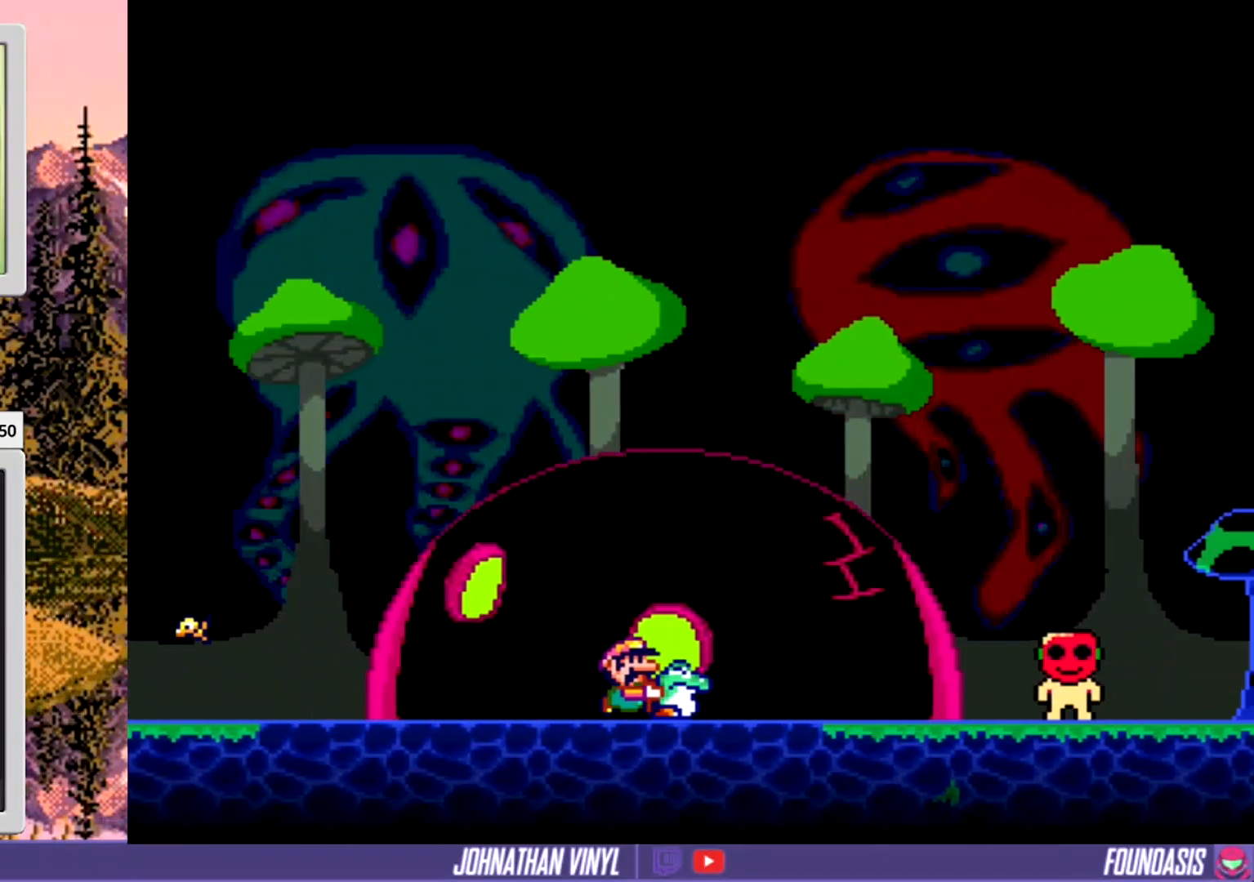
{"buttons": ["Y", "DPAD_RIGHT"], "events": []}
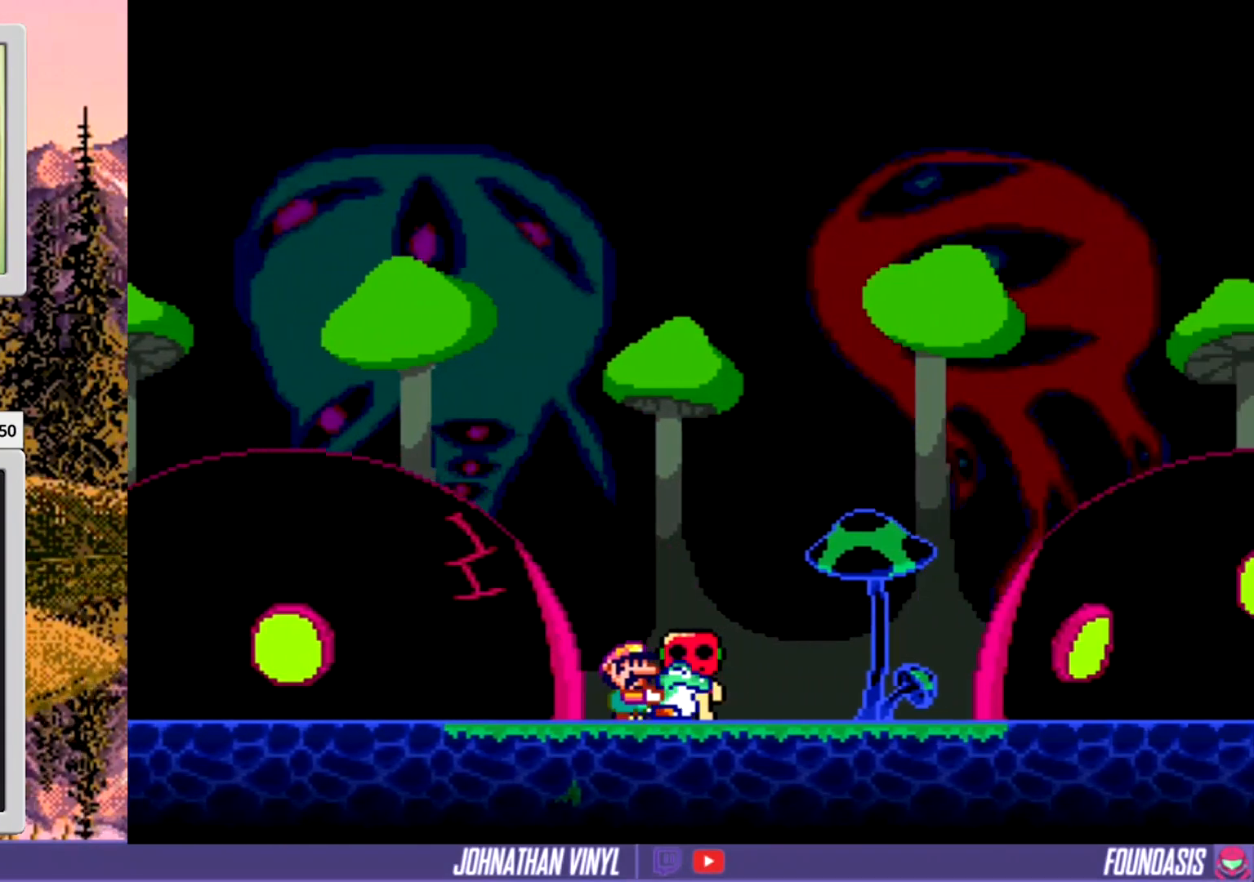
{"buttons": ["Y", "DPAD_LEFT"], "events": [[333, "DPAD_RIGHT", "up"], [433, "DPAD_LEFT", "down"]]}
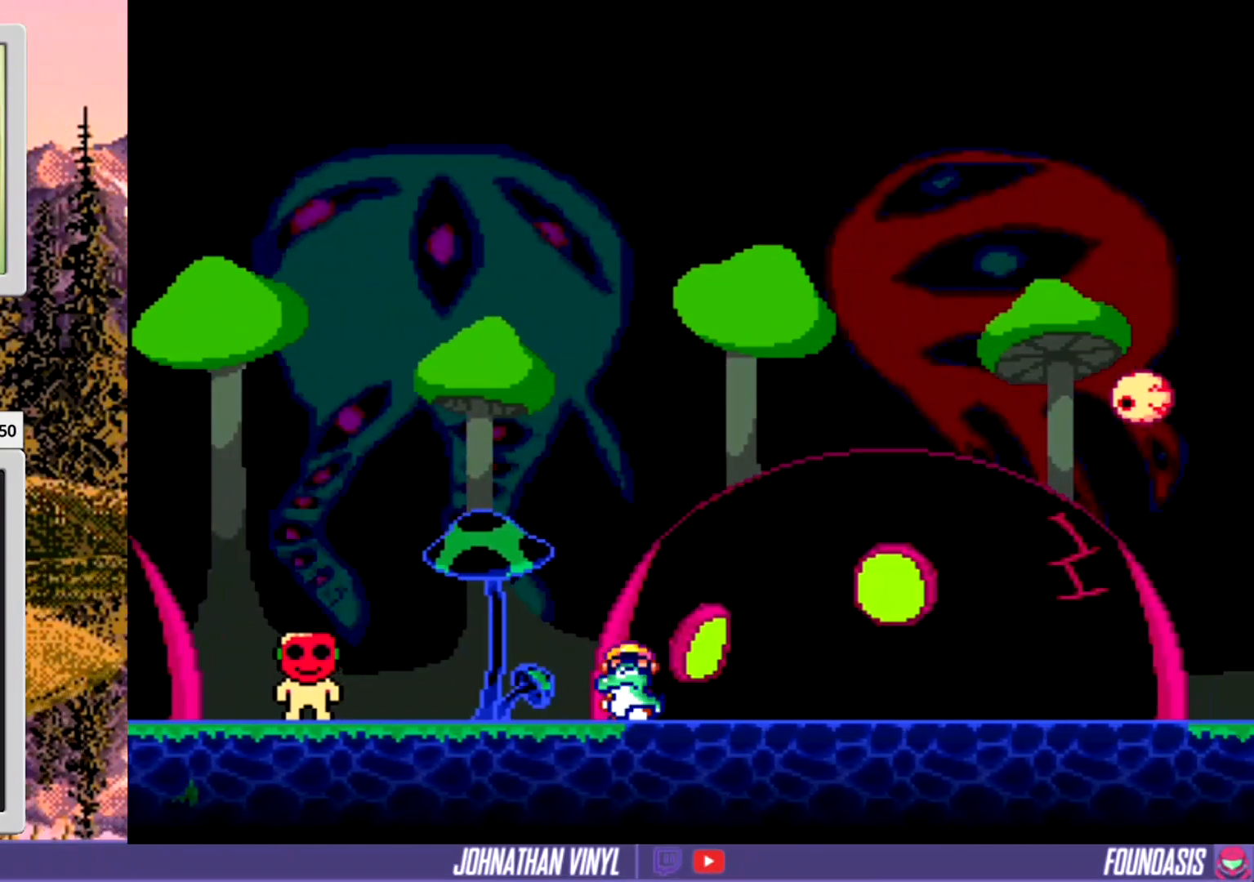
{"buttons": ["Y", "DPAD_LEFT"], "events": []}
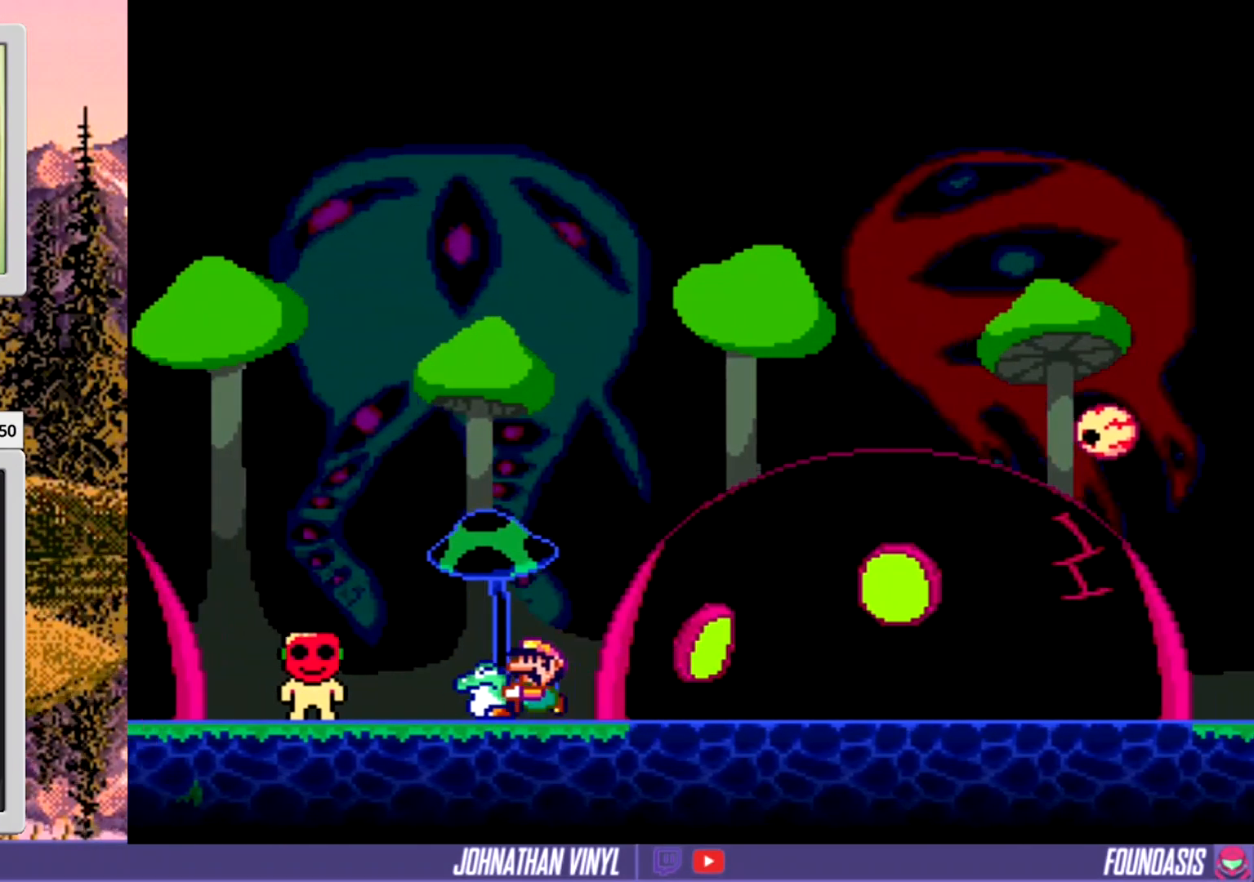
{"buttons": ["Y"], "events": [[167, "DPAD_LEFT", "up"], [267, "DPAD_RIGHT", "down"], [400, "DPAD_RIGHT", "up"]]}
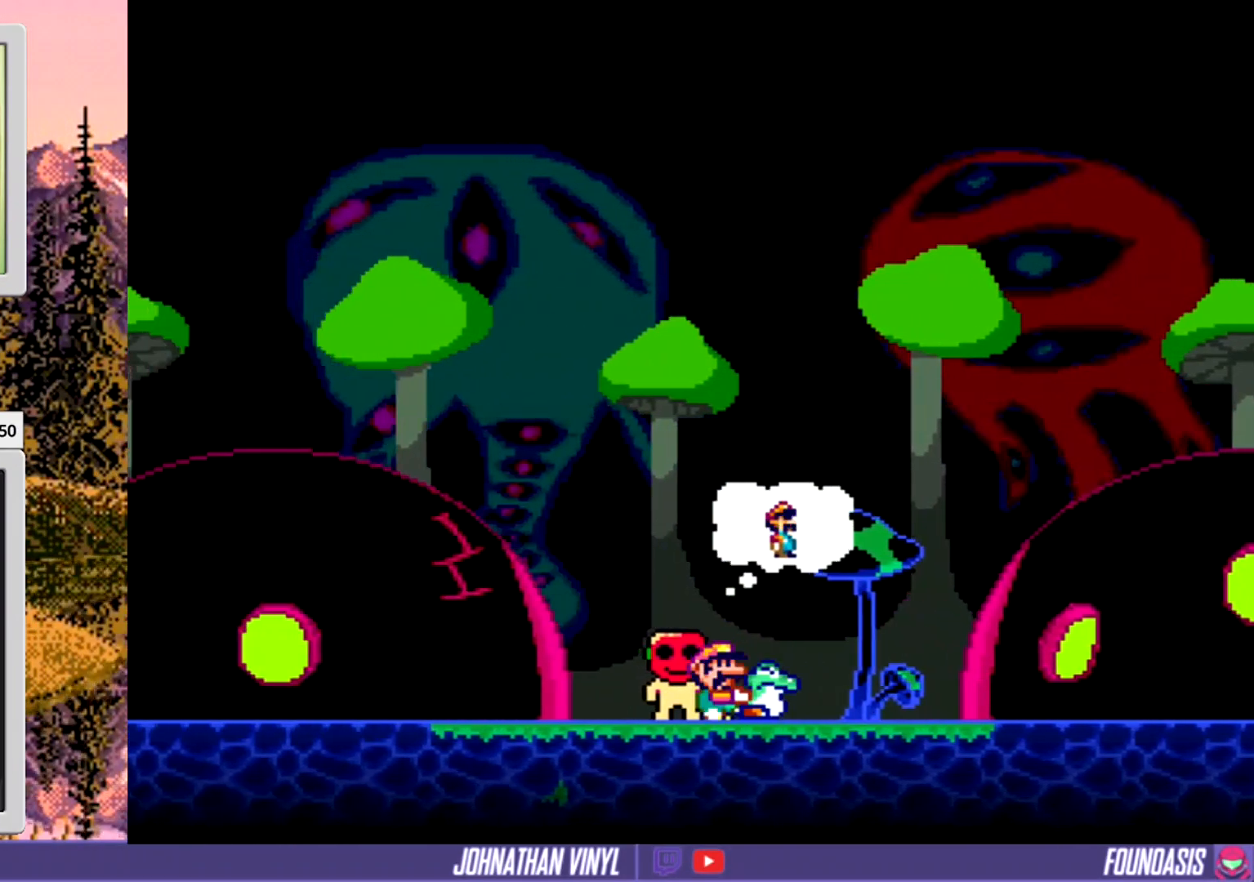
{"buttons": ["Y"], "events": []}
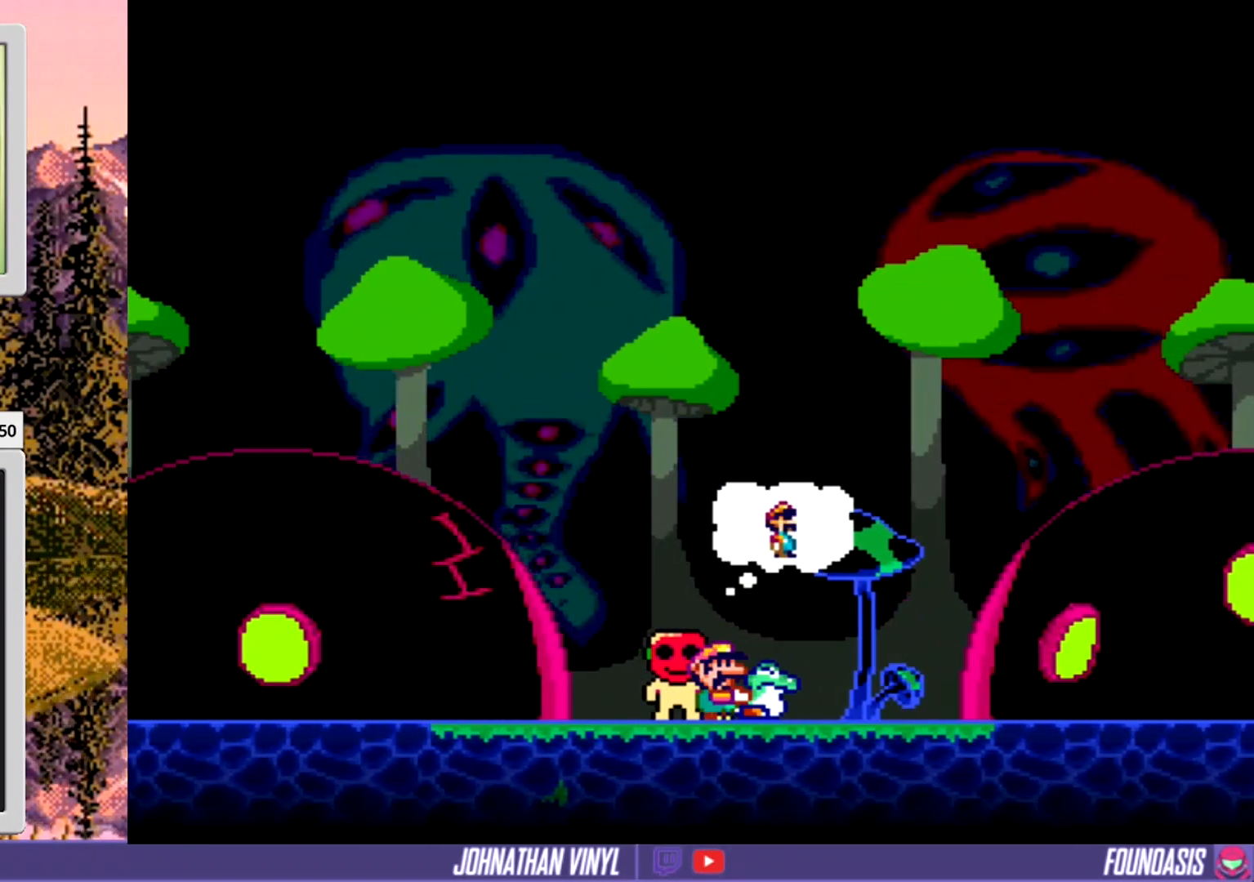
{"buttons": ["Y"], "events": []}
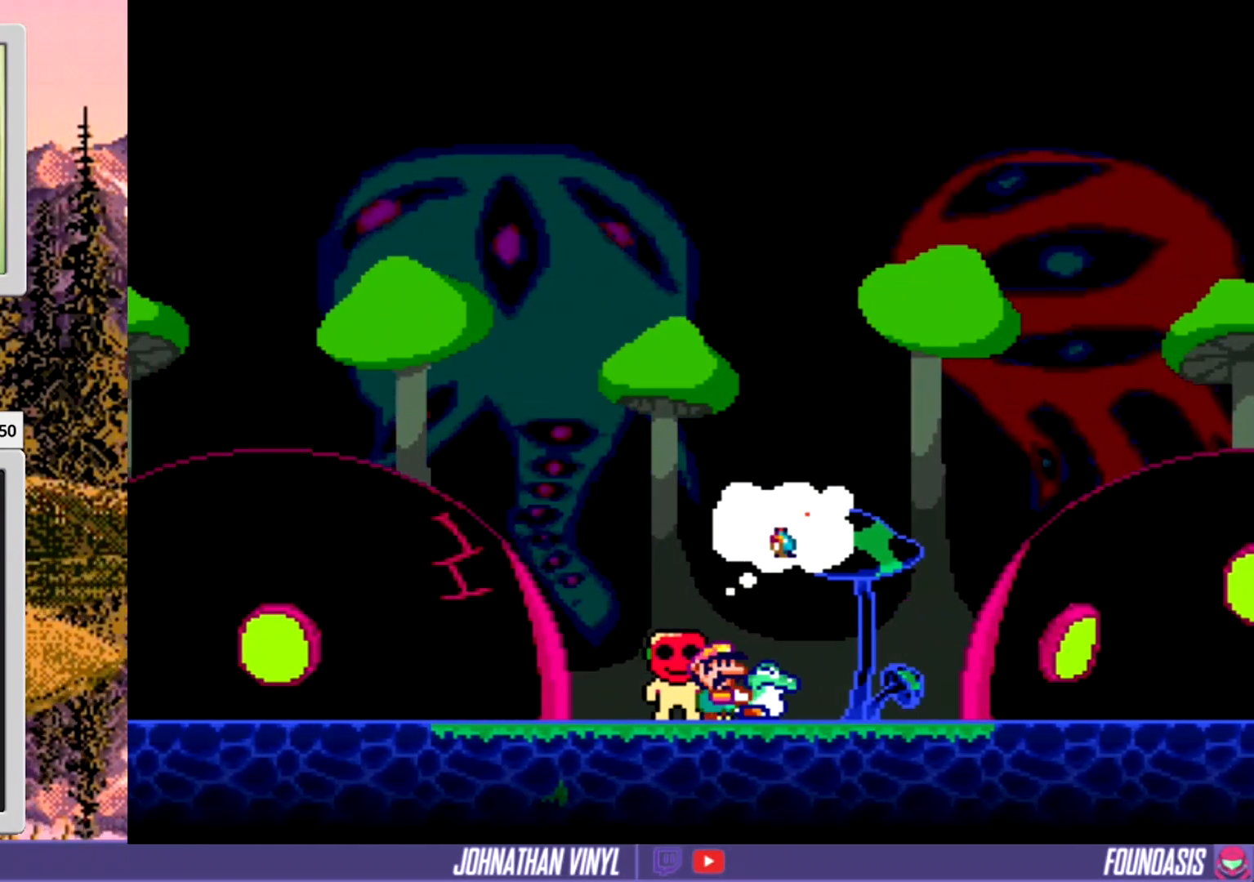
{"buttons": ["Y", "DPAD_RIGHT"], "events": [[267, "DPAD_RIGHT", "down"]]}
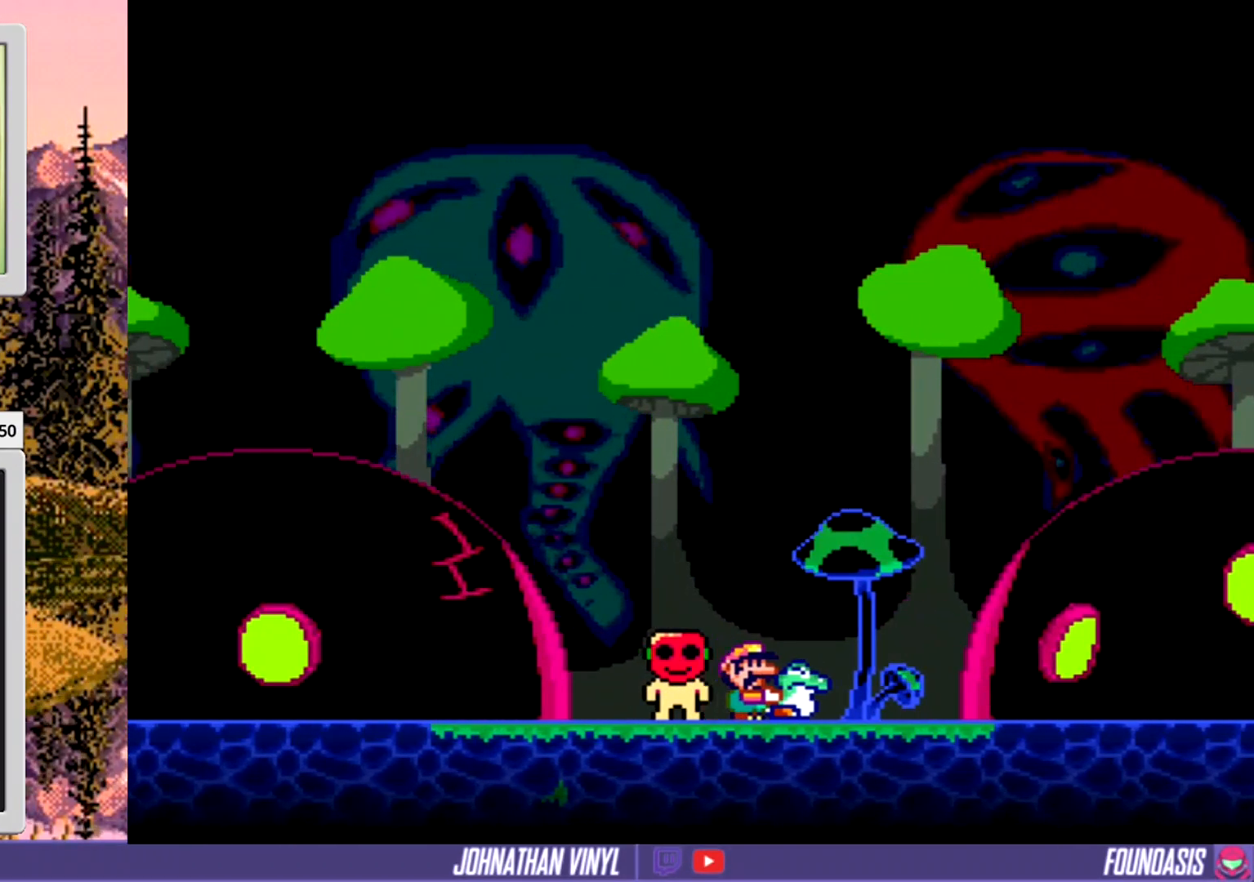
{"buttons": ["Y", "DPAD_RIGHT"], "events": []}
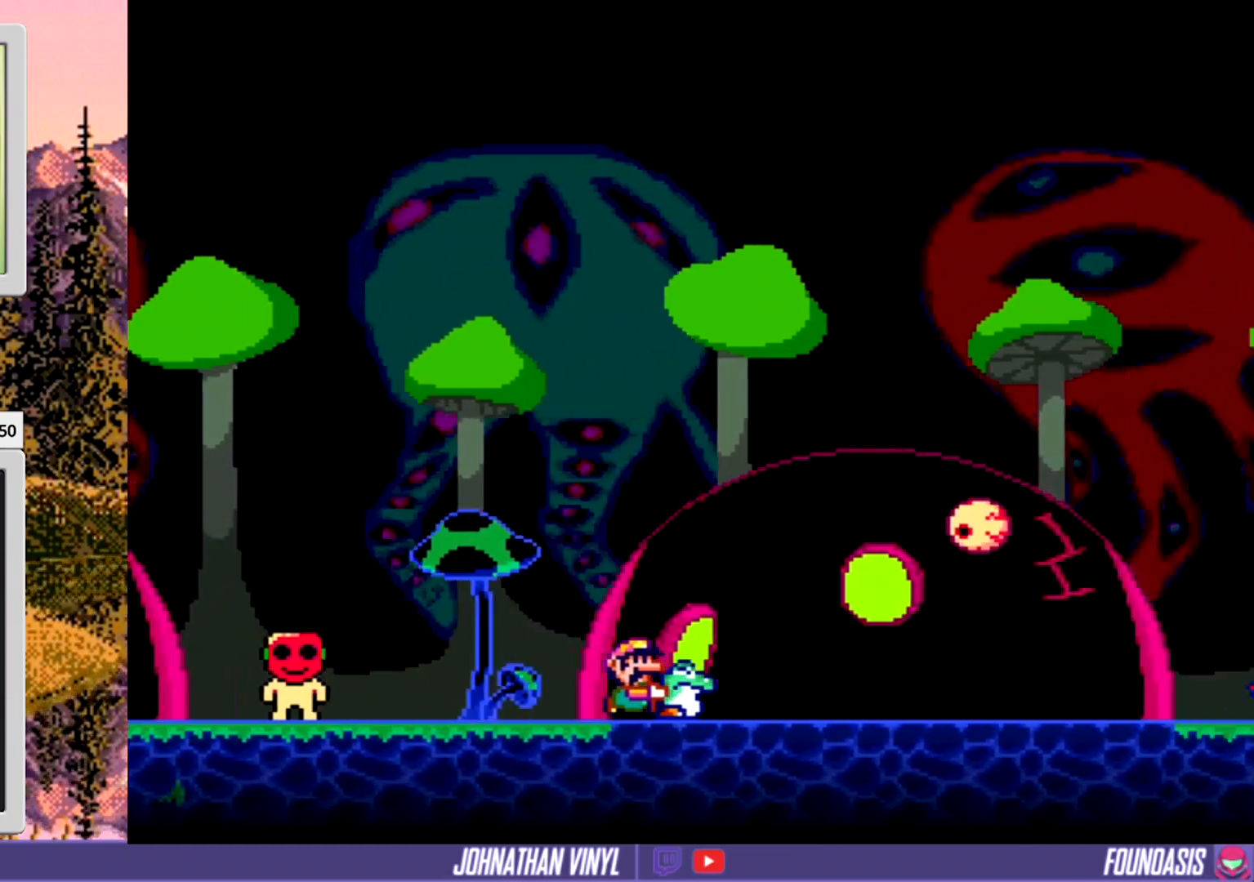
{"buttons": ["Y", "DPAD_RIGHT"], "events": []}
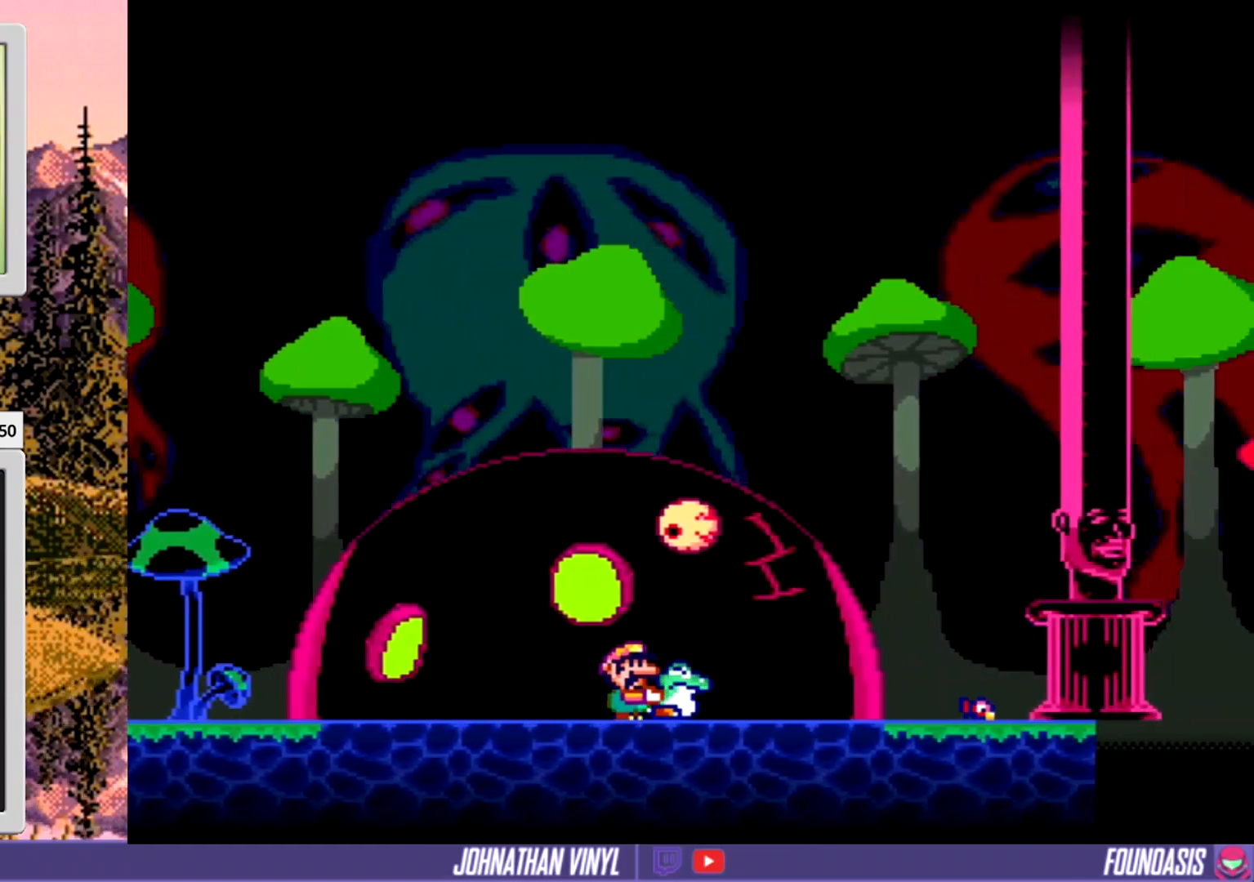
{"buttons": ["Y"], "events": [[267, "DPAD_RIGHT", "up"]]}
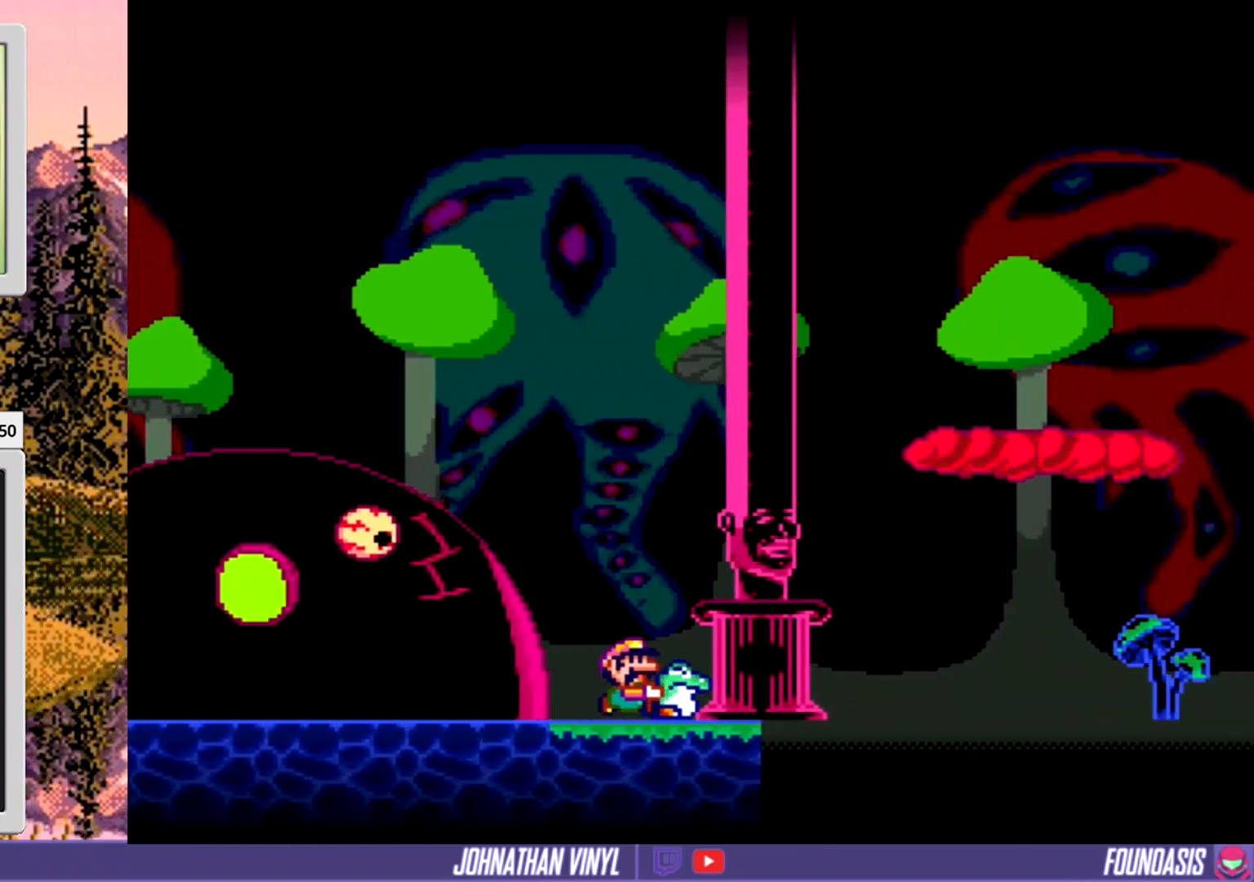
{"buttons": ["Y"], "events": [[100, "DPAD_LEFT", "down"], [467, "DPAD_LEFT", "up"]]}
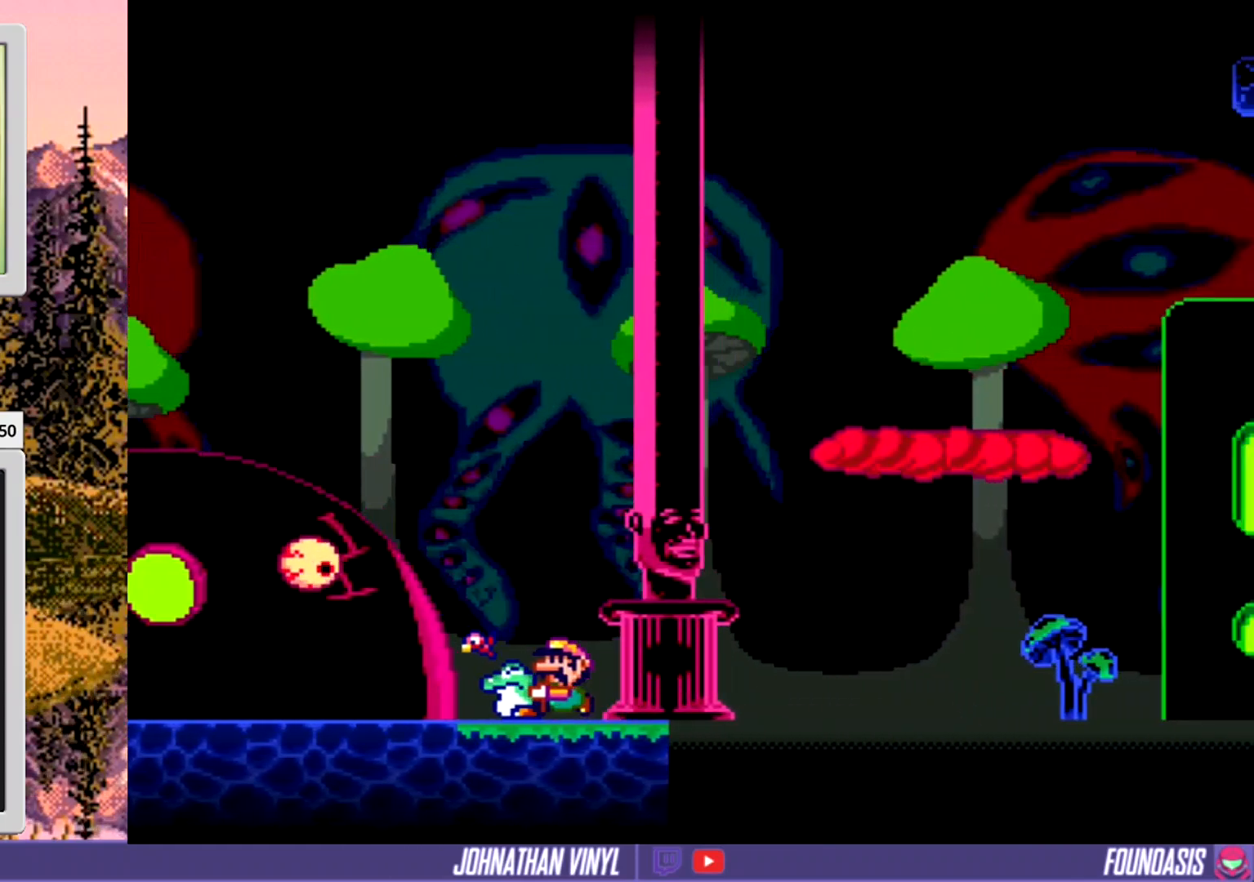
{"buttons": ["Y"], "events": [[100, "DPAD_RIGHT", "down"], [367, "DPAD_RIGHT", "up"]]}
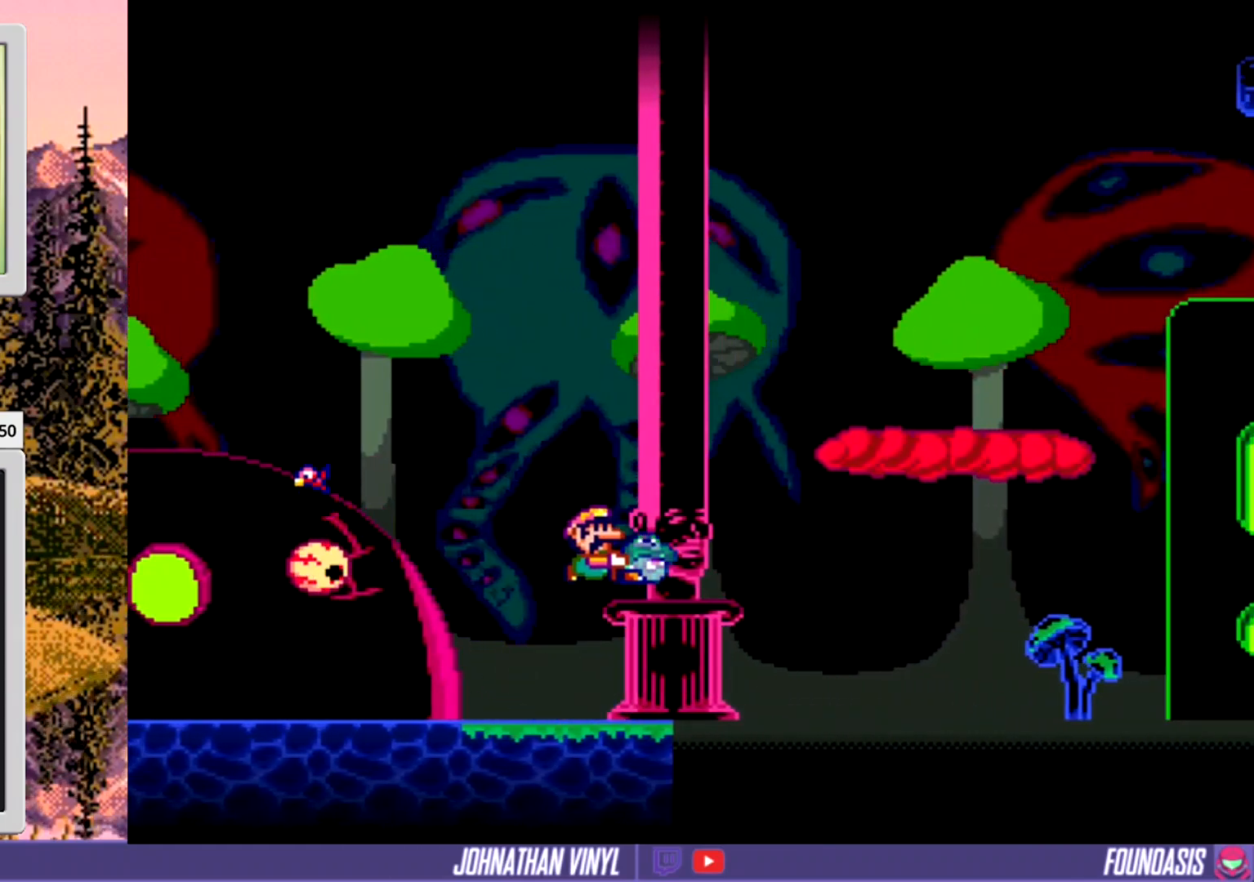
{"buttons": ["Y"], "events": [[67, "DPAD_LEFT", "down"], [200, "DPAD_LEFT", "up"]]}
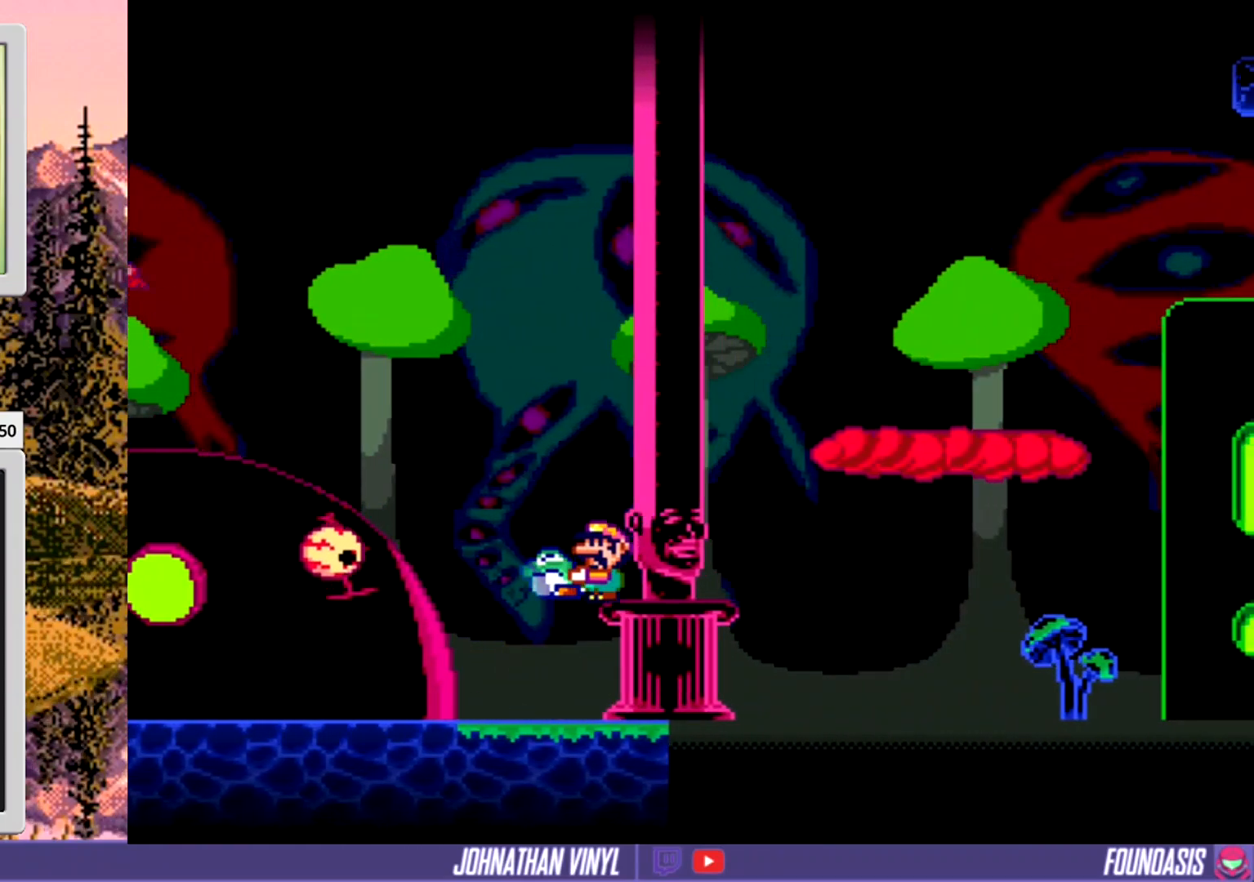
{"buttons": ["Y", "DPAD_RIGHT"], "events": [[367, "DPAD_RIGHT", "down"]]}
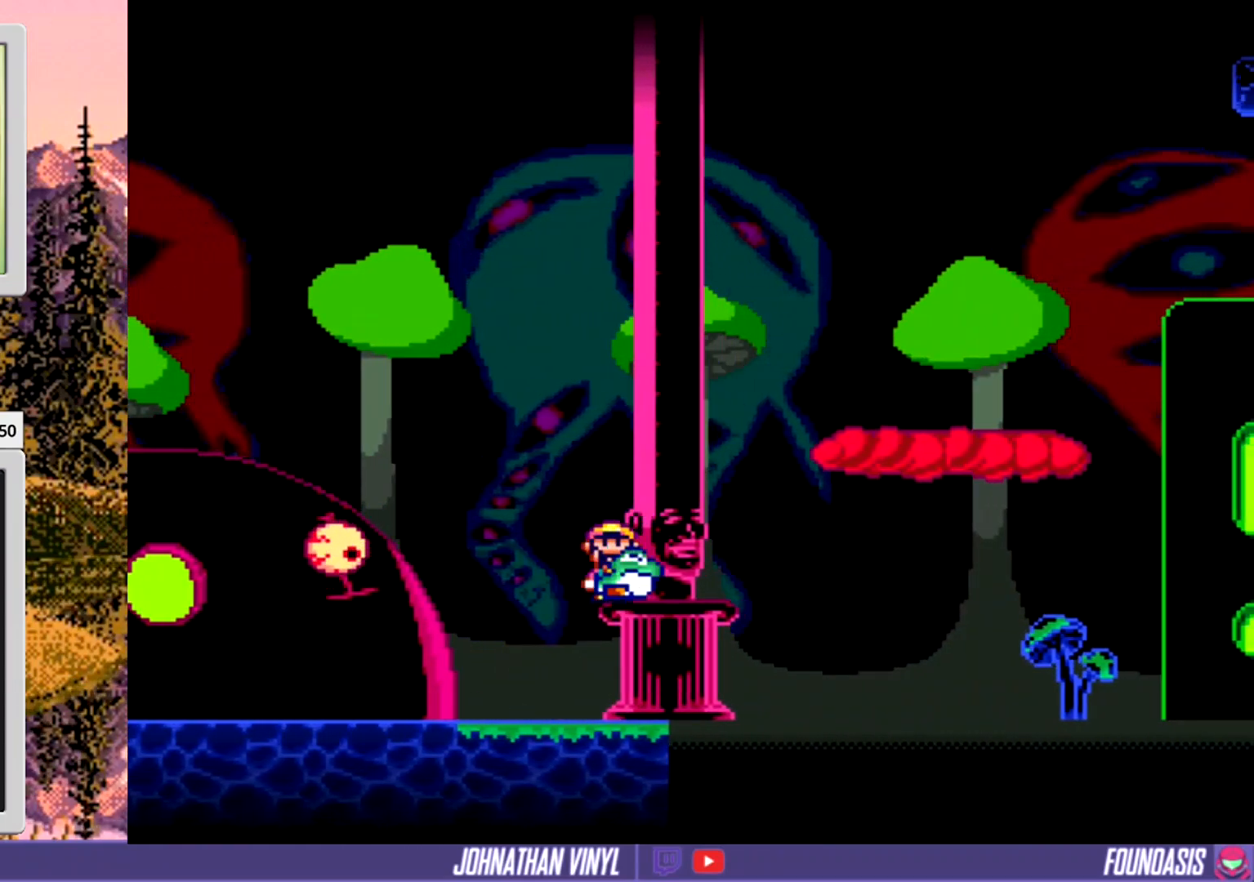
{"buttons": ["Y"], "events": [[367, "DPAD_RIGHT", "up"]]}
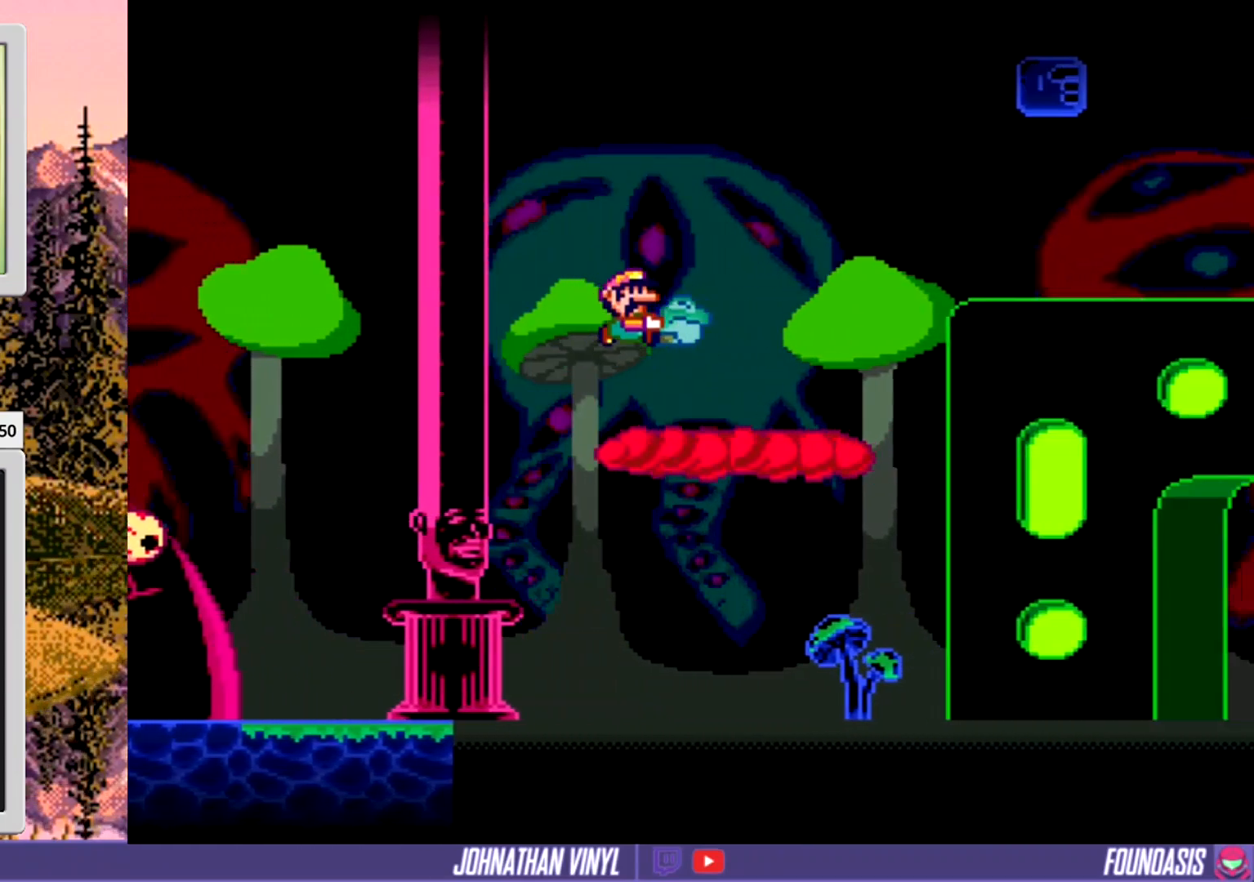
{"buttons": ["Y", "DPAD_RIGHT"], "events": [[100, "DPAD_LEFT", "down"], [167, "DPAD_LEFT", "up"], [267, "DPAD_RIGHT", "down"]]}
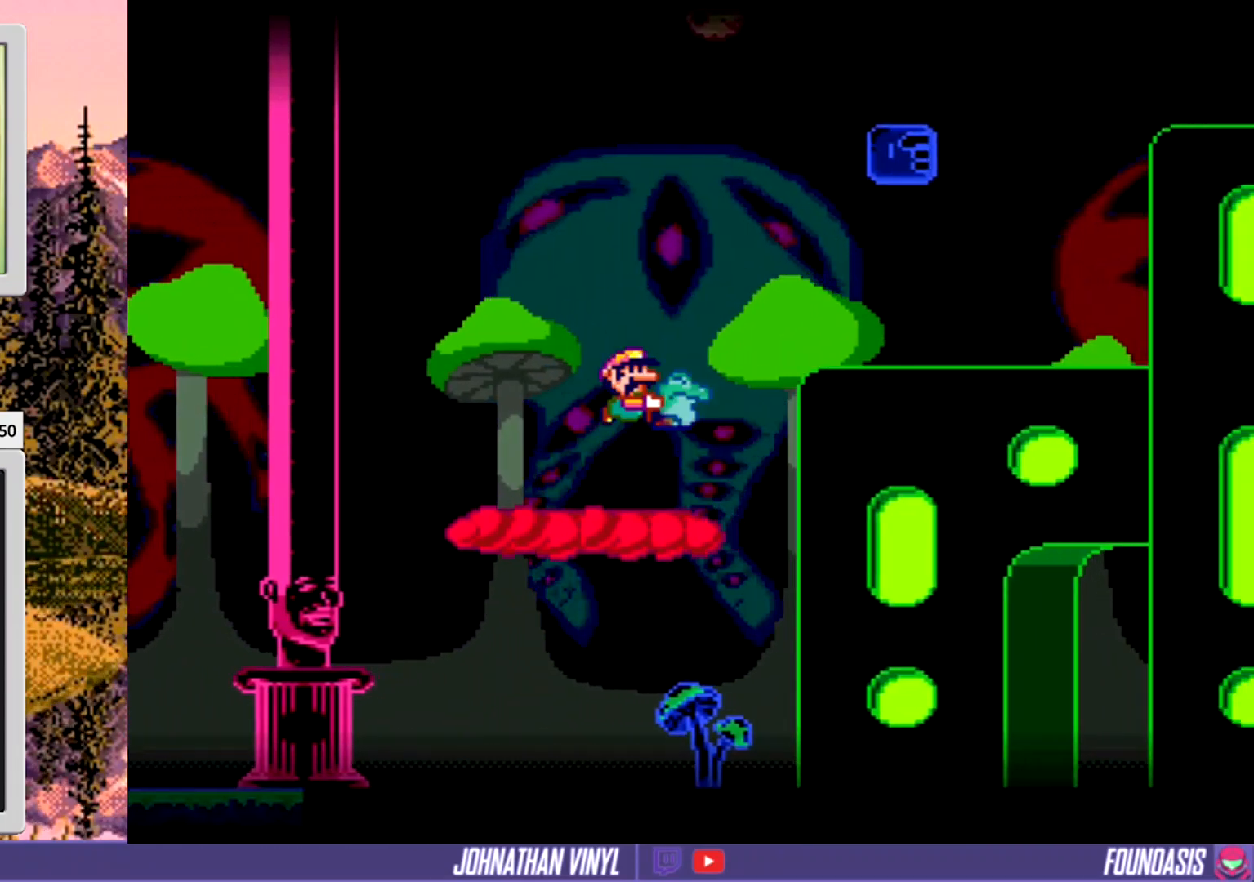
{"buttons": ["Y"], "events": [[267, "DPAD_RIGHT", "up"]]}
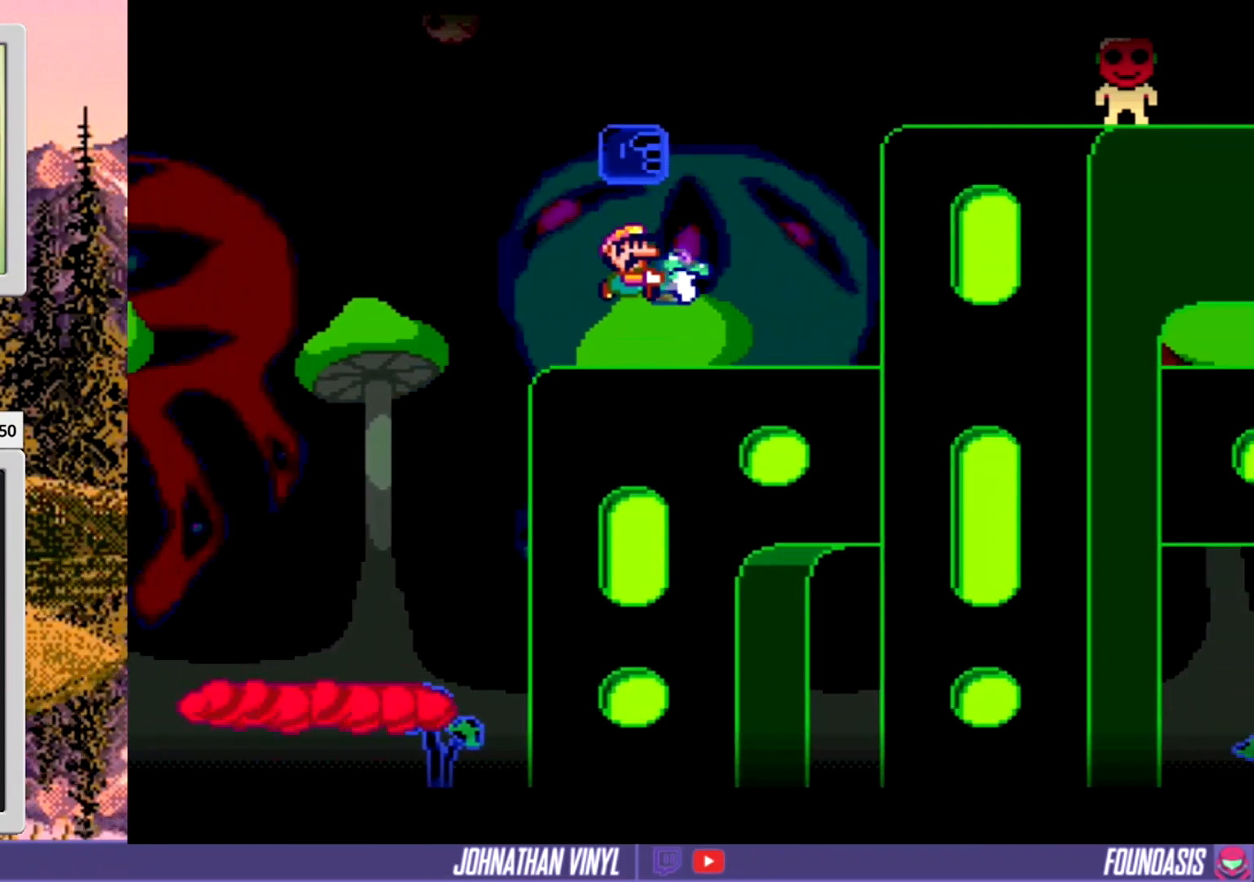
{"buttons": ["Y"], "events": [[67, "DPAD_LEFT", "down"], [333, "DPAD_LEFT", "up"]]}
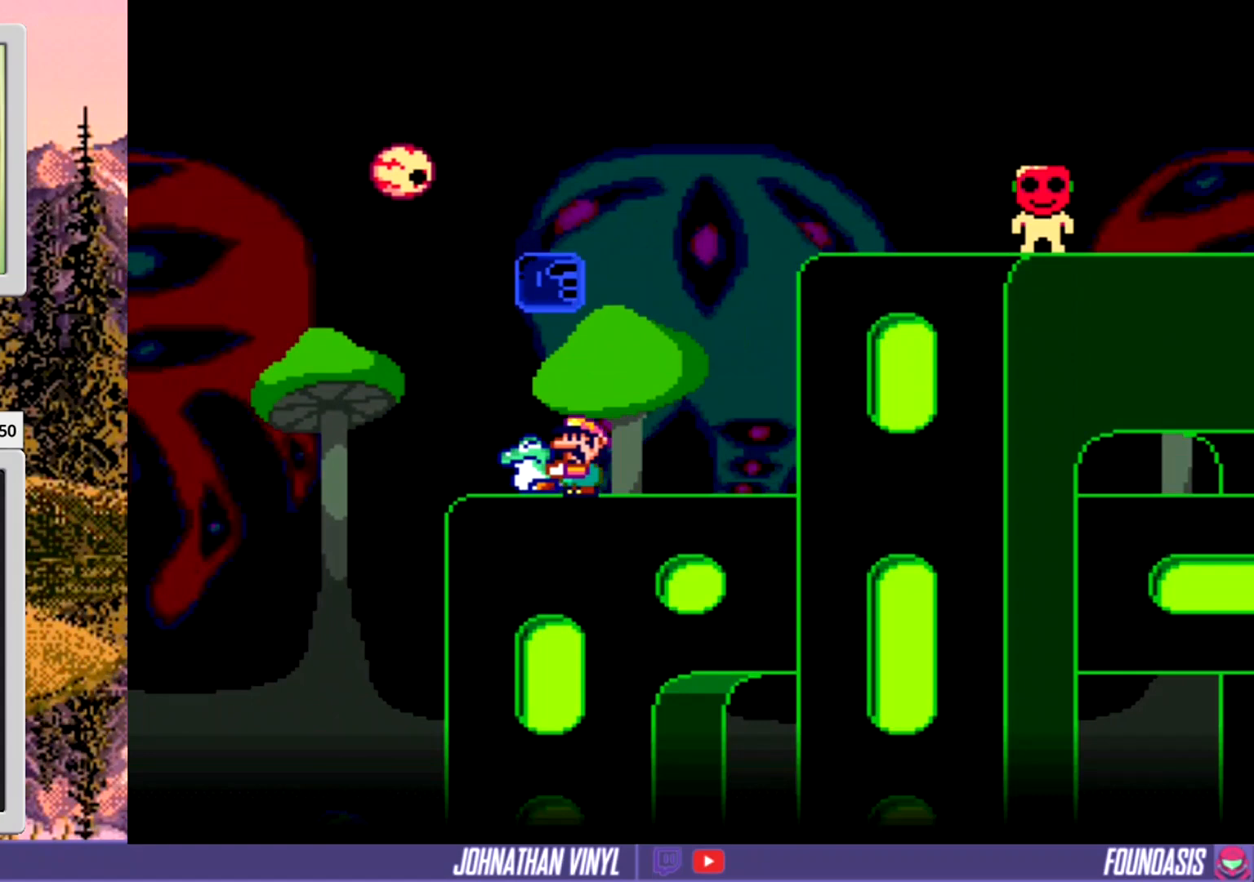
{"buttons": ["Y"], "events": [[67, "DPAD_LEFT", "down"], [133, "DPAD_LEFT", "up"], [267, "DPAD_RIGHT", "down"], [500, "DPAD_RIGHT", "up"]]}
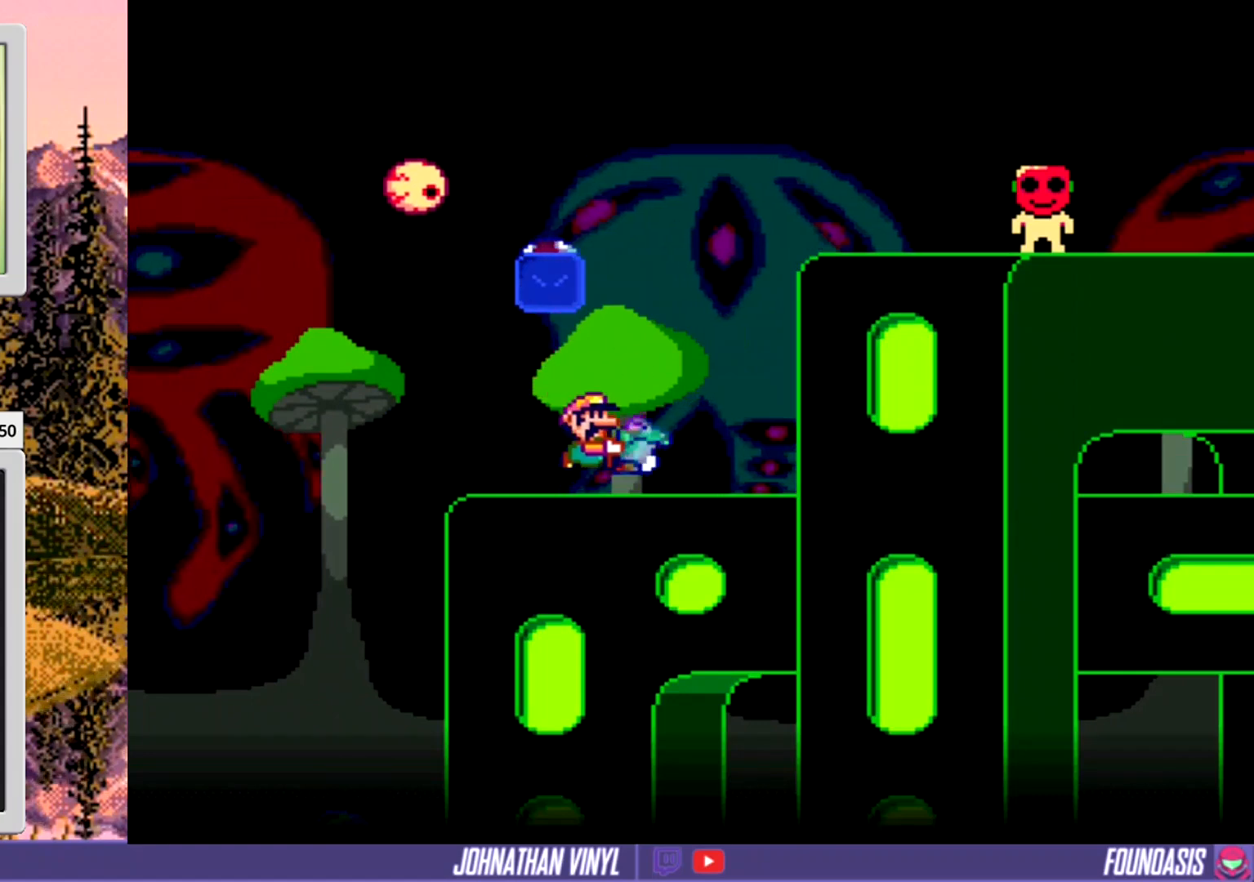
{"buttons": ["Y", "DPAD_LEFT"], "events": [[300, "DPAD_LEFT", "down"]]}
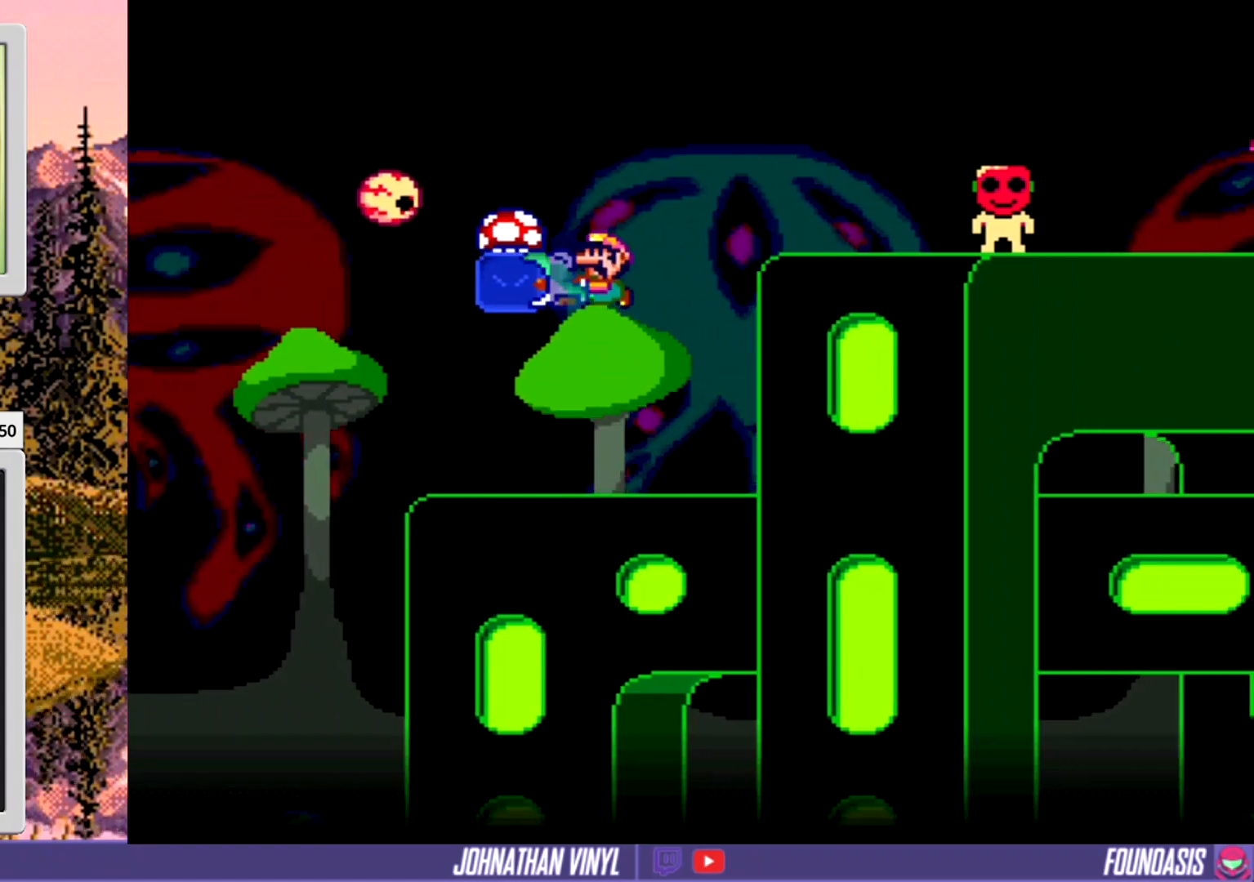
{"buttons": ["Y", "DPAD_RIGHT"], "events": [[33, "DPAD_LEFT", "up"], [300, "DPAD_RIGHT", "down"]]}
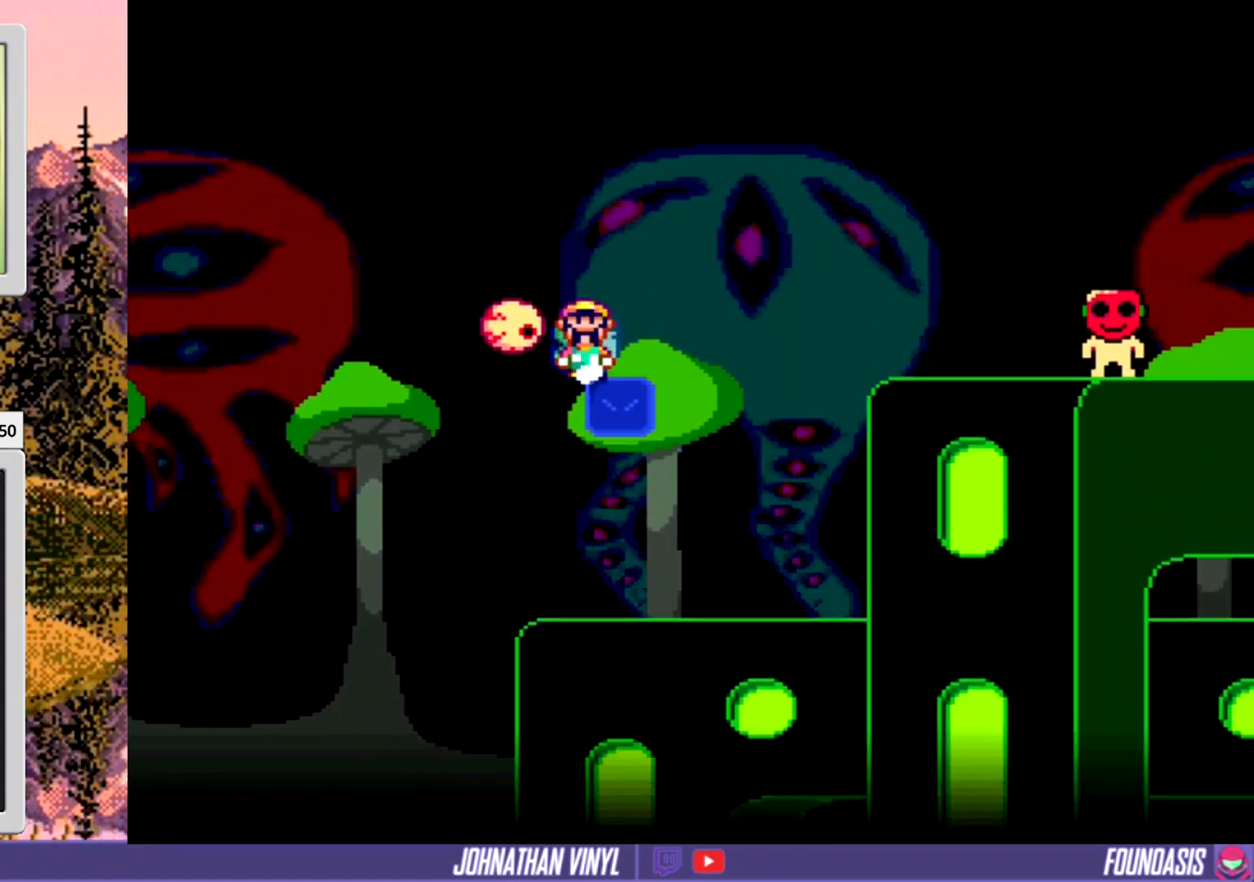
{"buttons": ["Y", "DPAD_RIGHT"], "events": []}